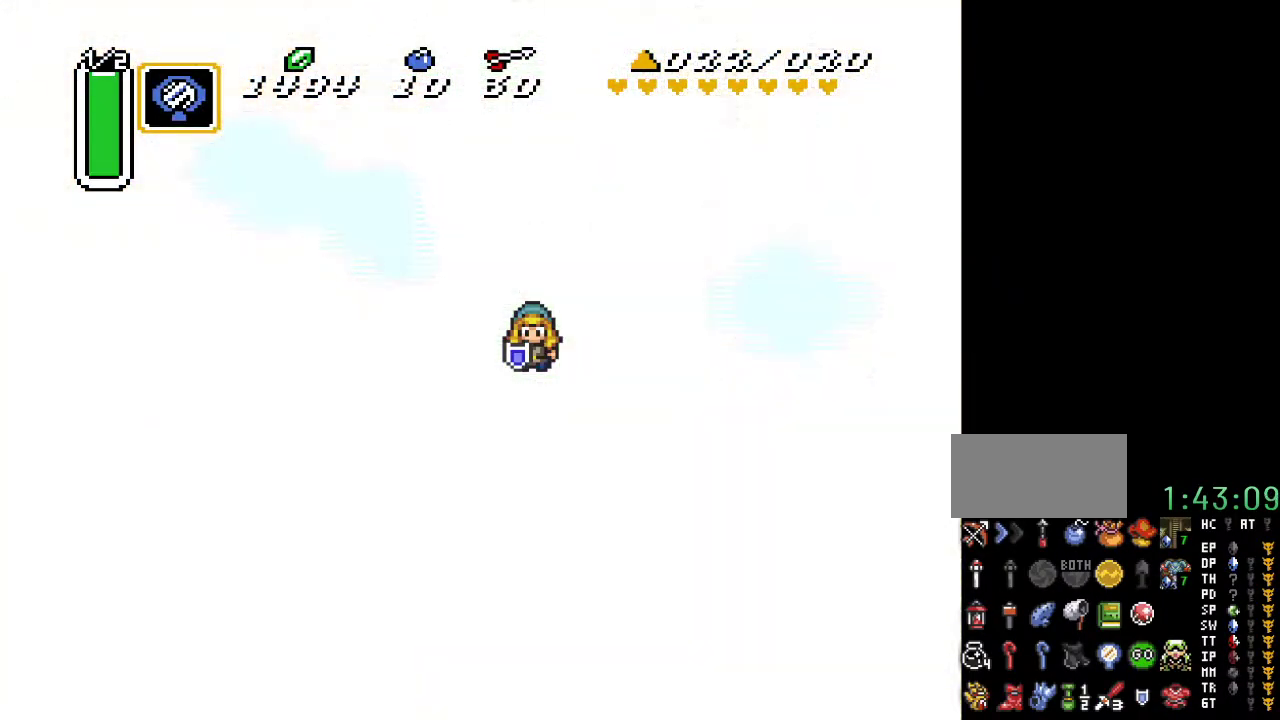
Gameplay with a controller (Nintendo layout); each line is a JSON object with the inputs held at the frame after it. "events" lists button and stick changes between this image and that frame as [ms after this image, input, new state], when the widget could be followed in between. Not read: L3 R3.
{"buttons": [], "events": []}
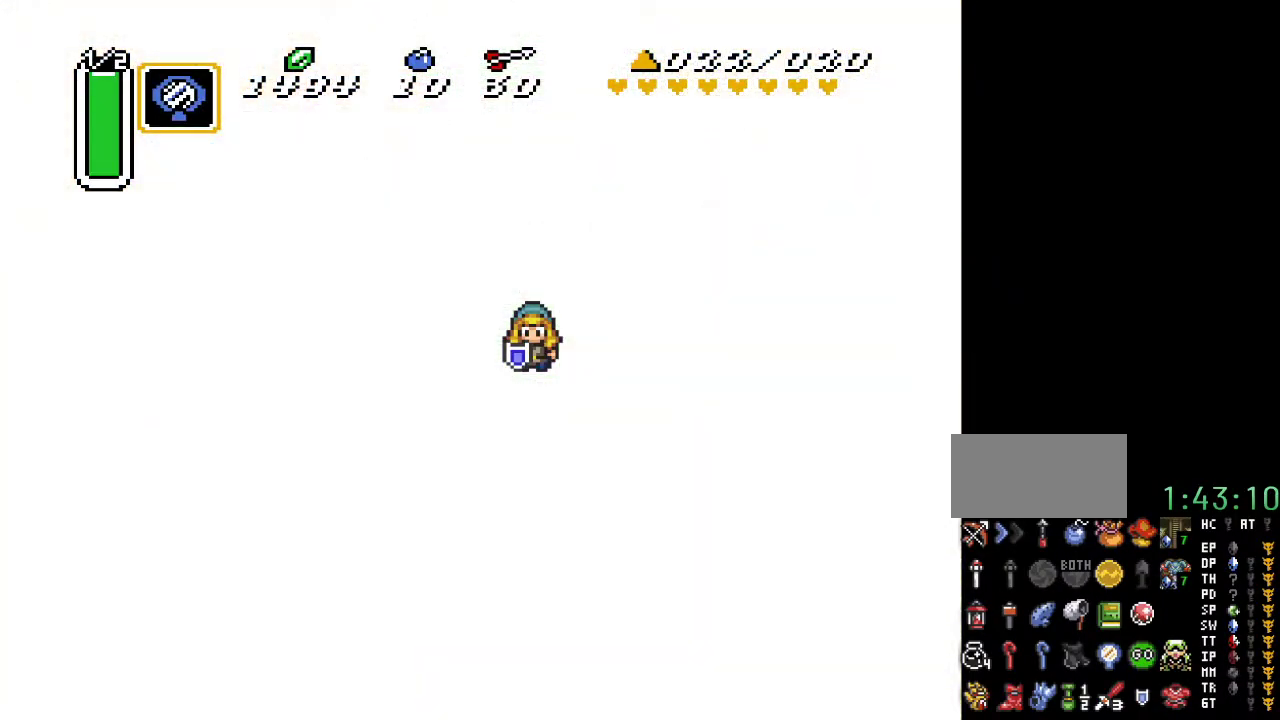
{"buttons": ["DPAD_DOWN"], "events": [[383, "DPAD_DOWN", "down"]]}
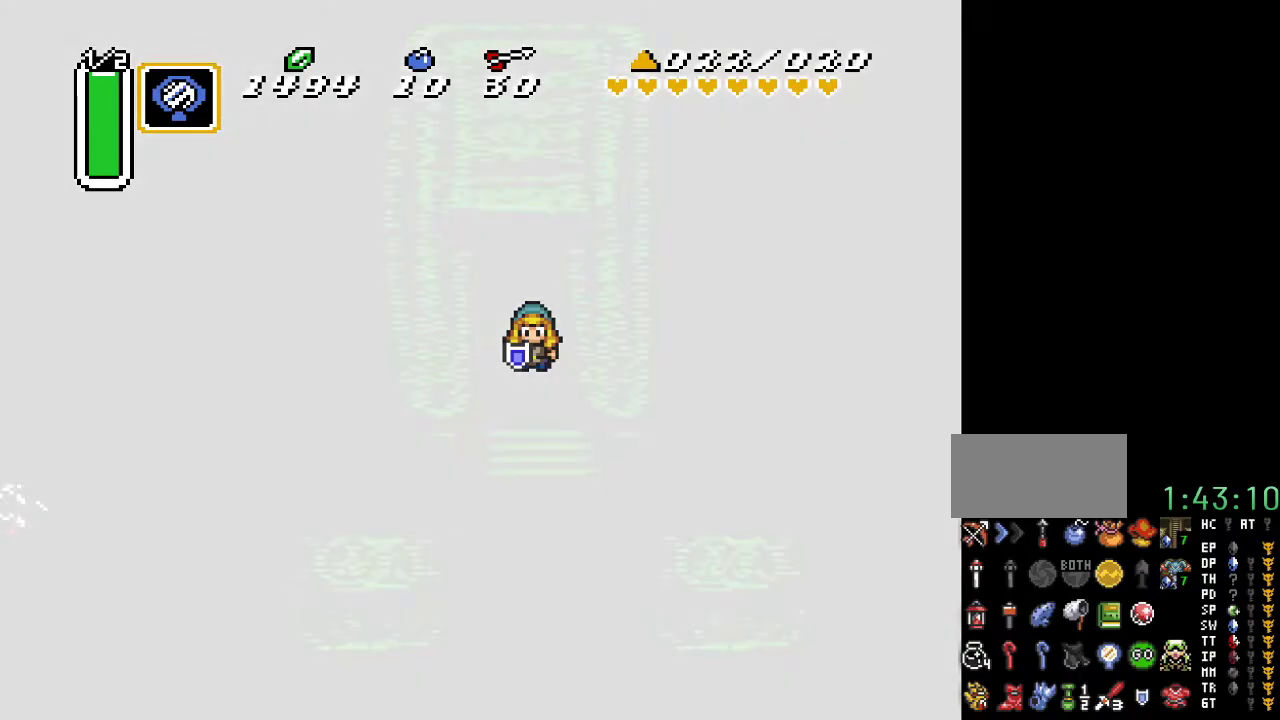
{"buttons": ["DPAD_DOWN"], "events": []}
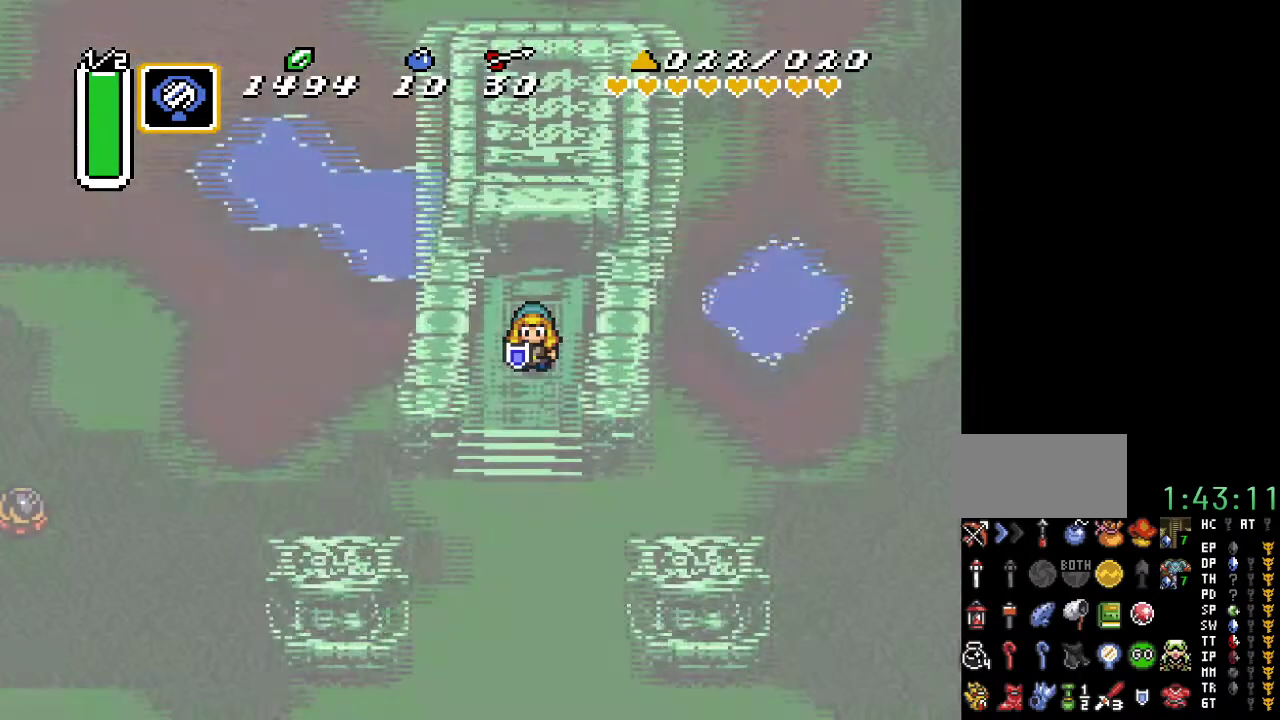
{"buttons": ["DPAD_DOWN"], "events": []}
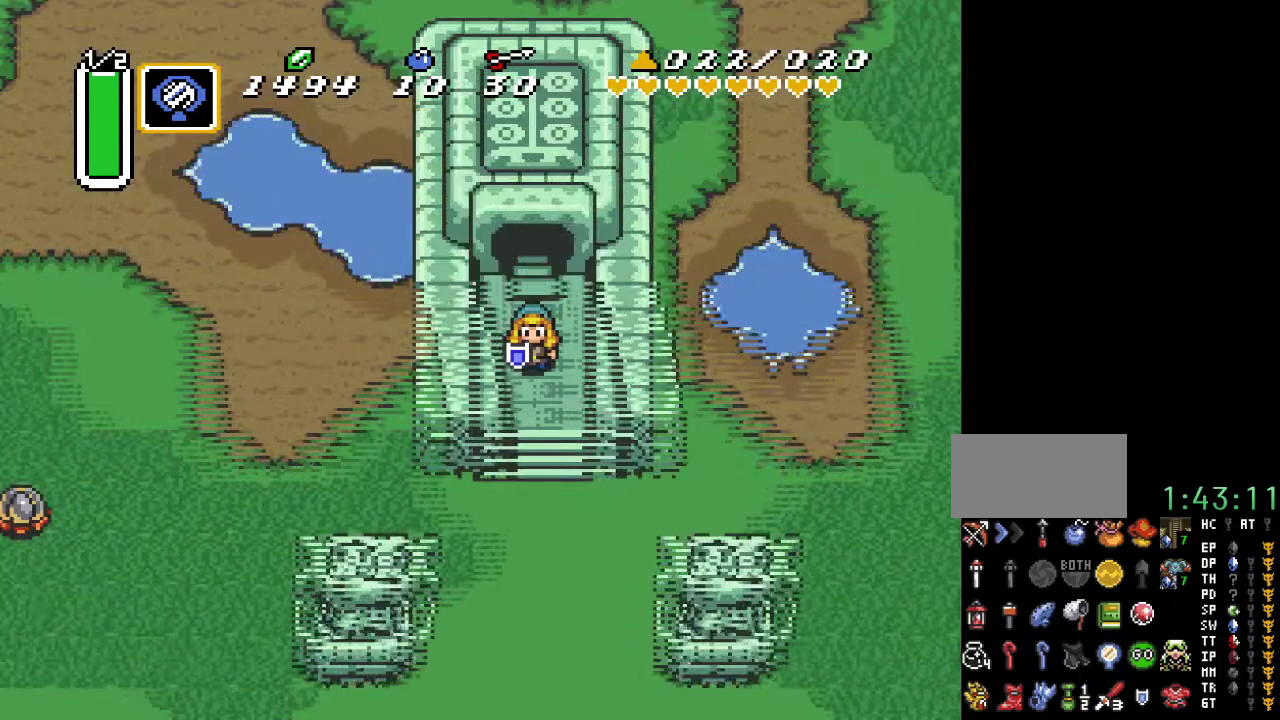
{"buttons": ["DPAD_DOWN"], "events": []}
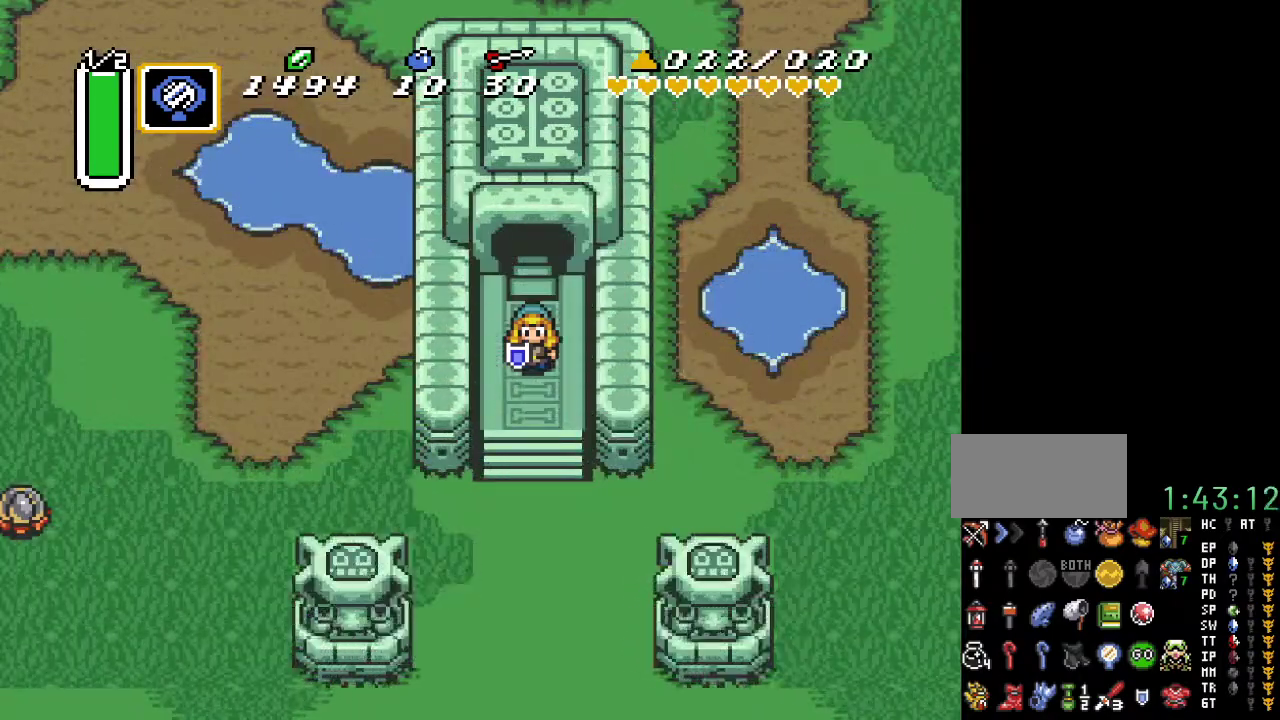
{"buttons": ["DPAD_DOWN"], "events": []}
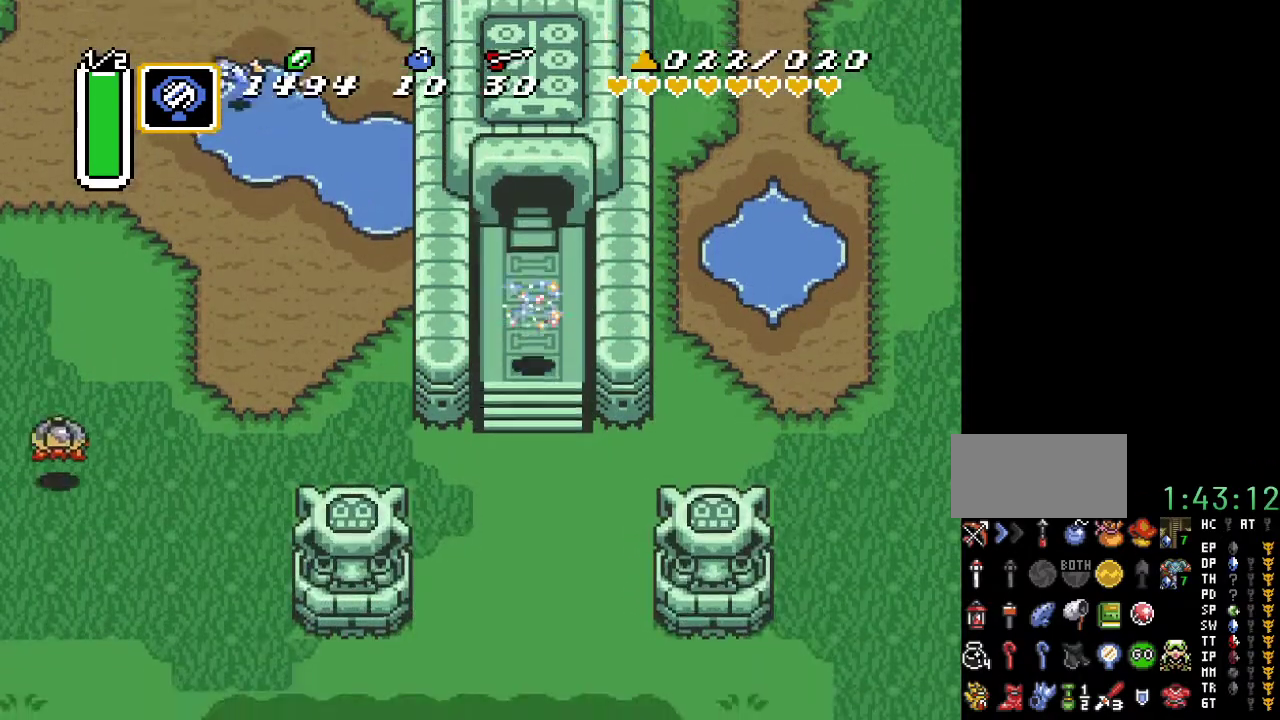
{"buttons": [], "events": [[183, "START", "down"], [217, "DPAD_DOWN", "up"], [383, "START", "up"]]}
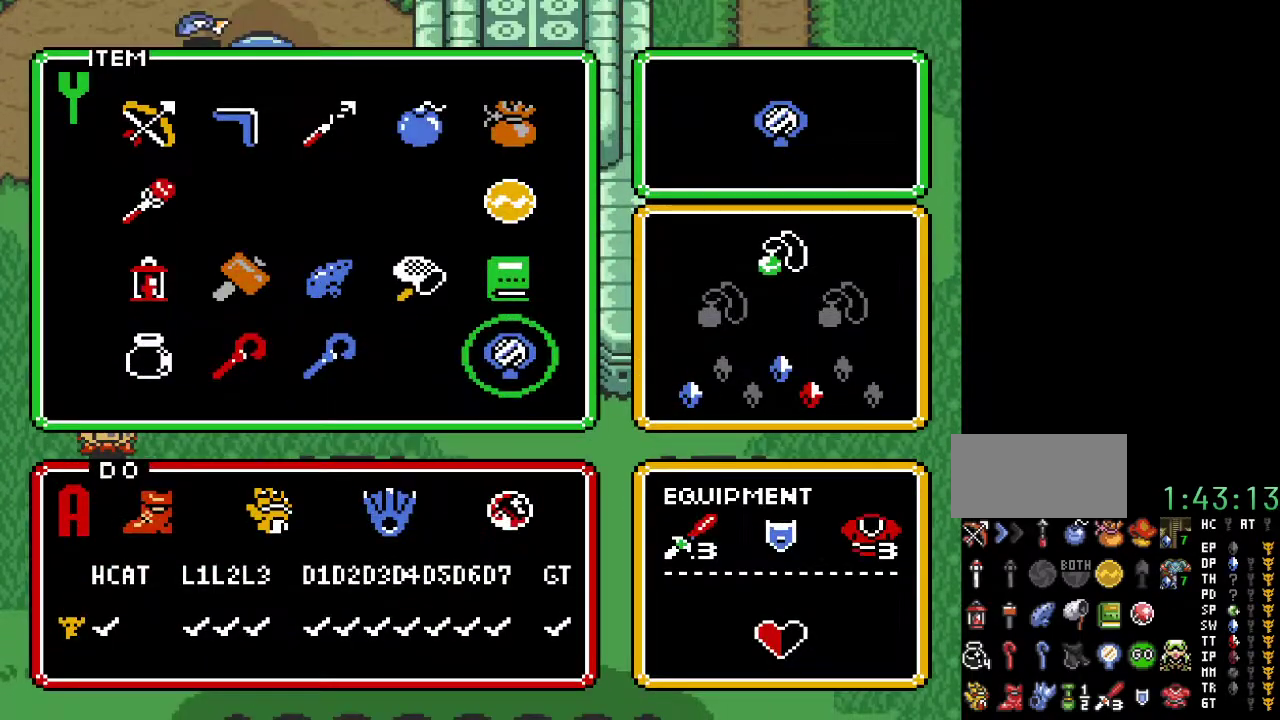
{"buttons": ["START"], "events": [[250, "DPAD_LEFT", "down"], [367, "DPAD_LEFT", "up"], [433, "START", "down"]]}
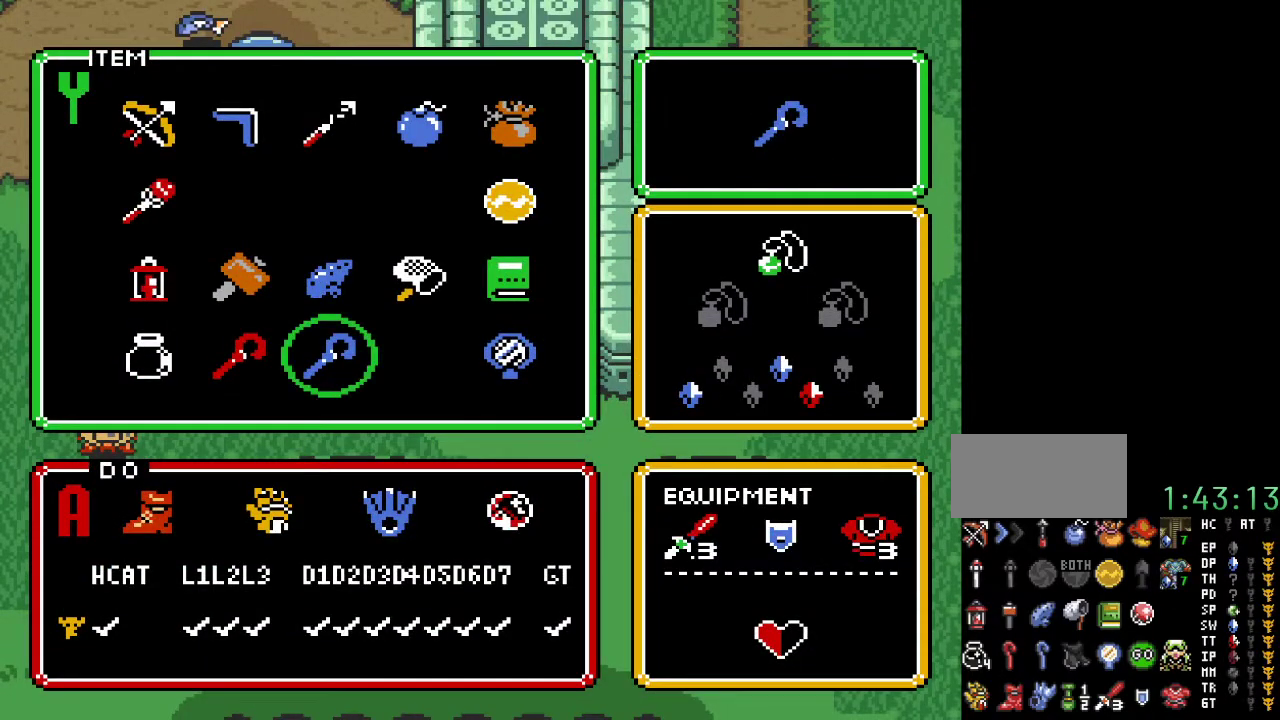
{"buttons": [], "events": [[100, "START", "up"], [317, "START", "down"], [433, "START", "up"]]}
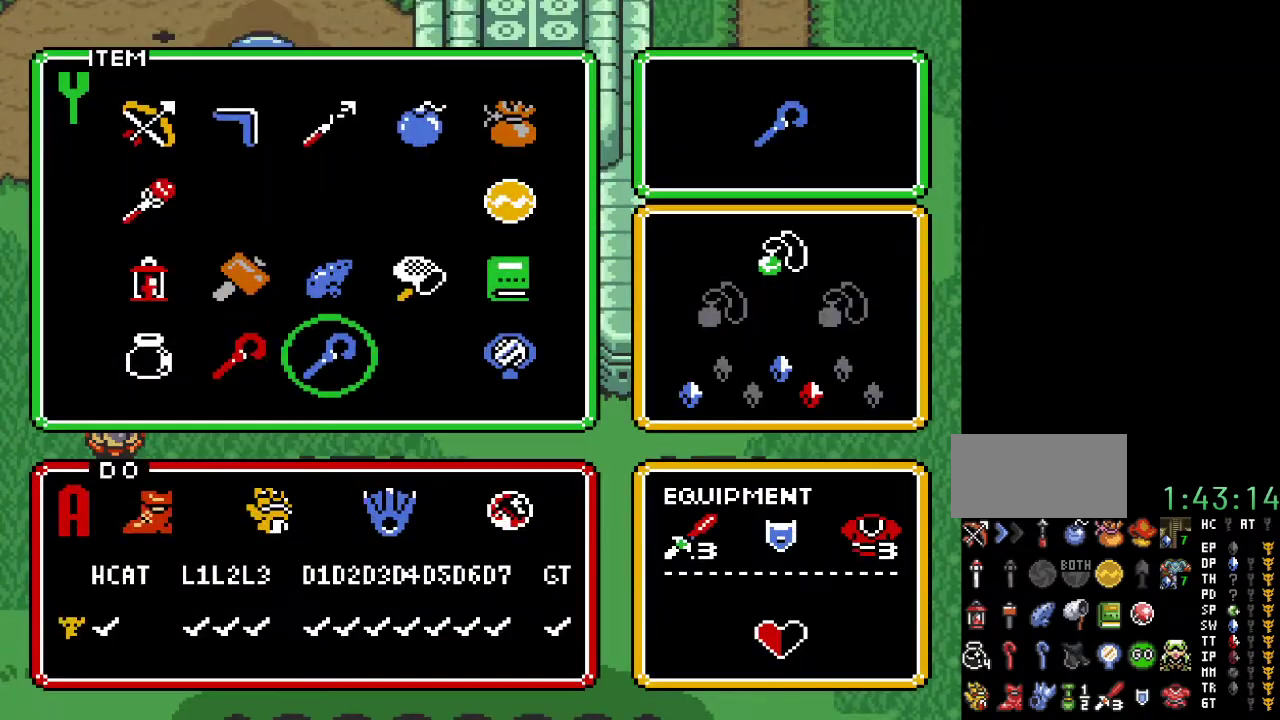
{"buttons": ["DPAD_DOWN"], "events": [[117, "DPAD_UP", "down"], [217, "START", "down"], [250, "DPAD_UP", "up"], [383, "START", "up"], [500, "DPAD_DOWN", "down"]]}
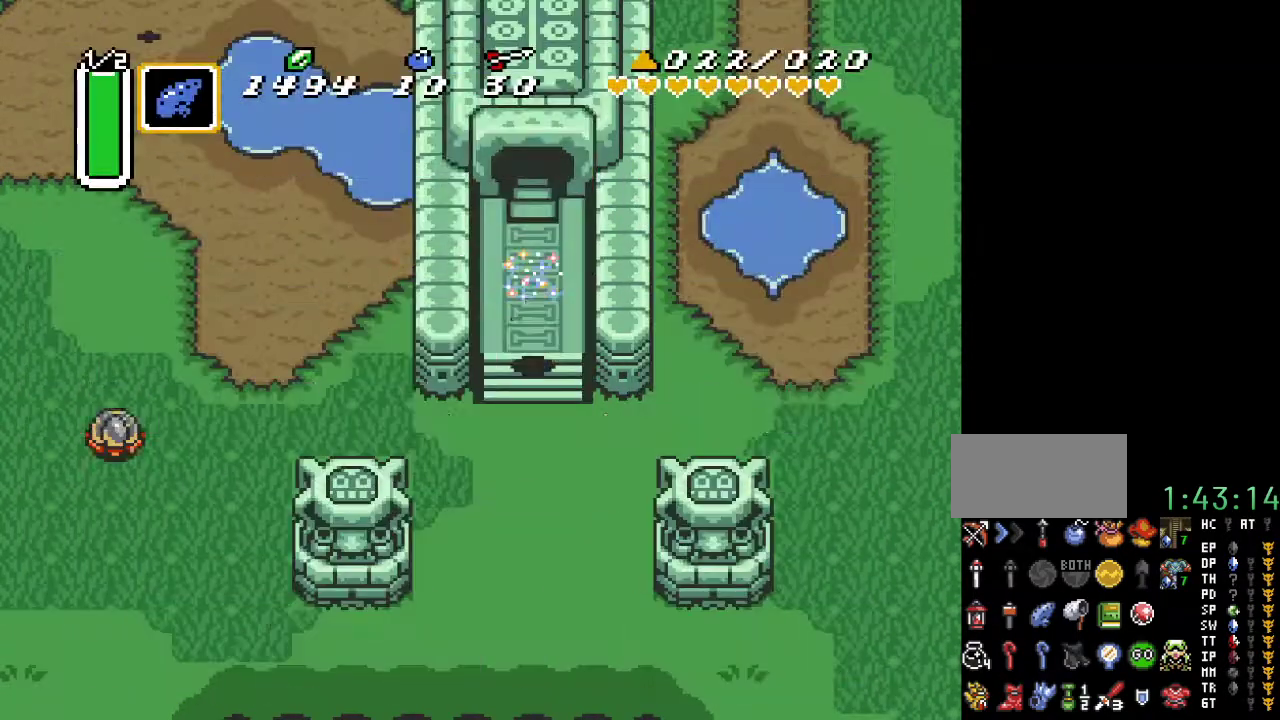
{"buttons": ["Y"], "events": [[100, "DPAD_DOWN", "up"], [100, "Y", "down"], [183, "Y", "up"], [283, "Y", "down"], [383, "Y", "up"], [500, "Y", "down"]]}
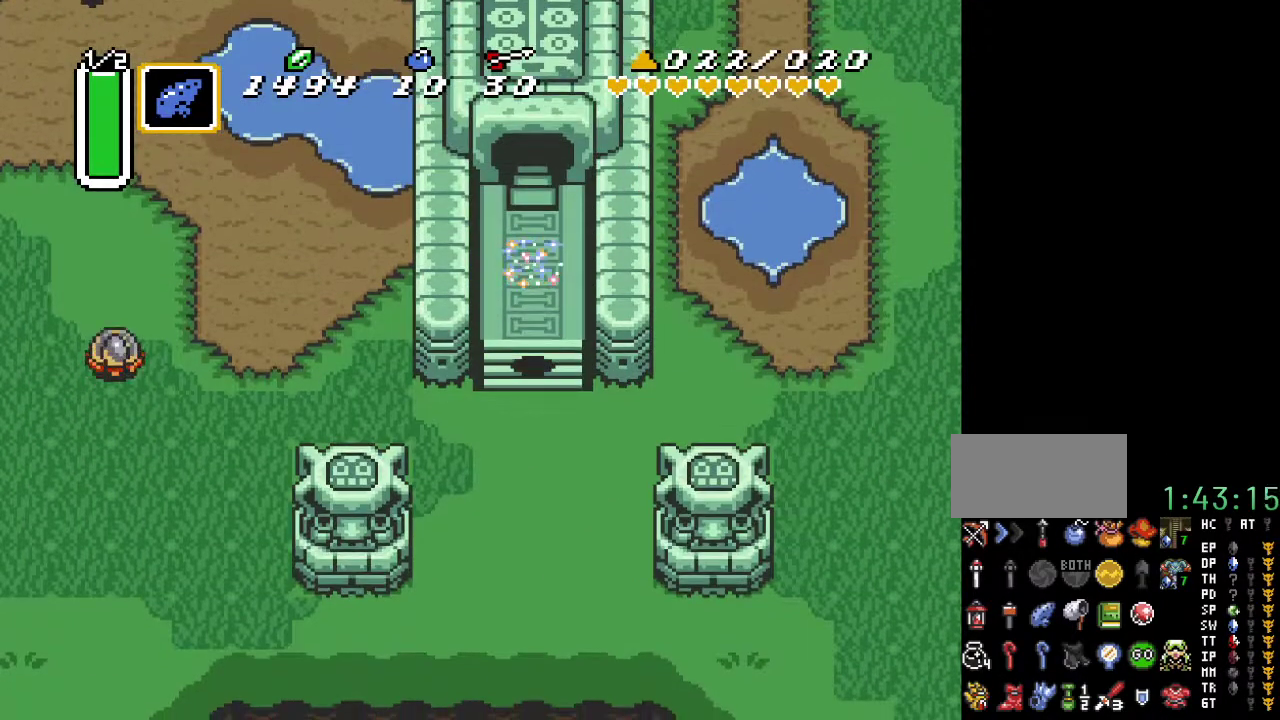
{"buttons": ["DPAD_DOWN"], "events": [[33, "DPAD_DOWN", "down"], [133, "Y", "up"]]}
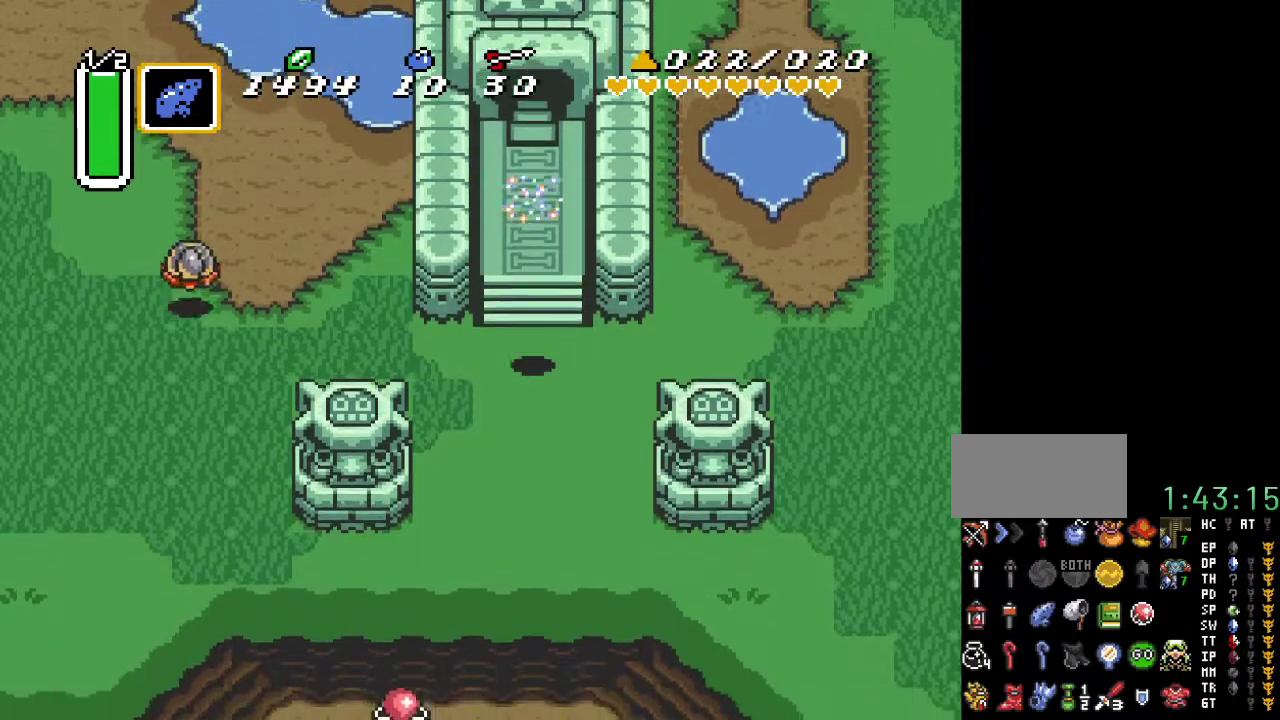
{"buttons": [], "events": [[133, "DPAD_DOWN", "up"]]}
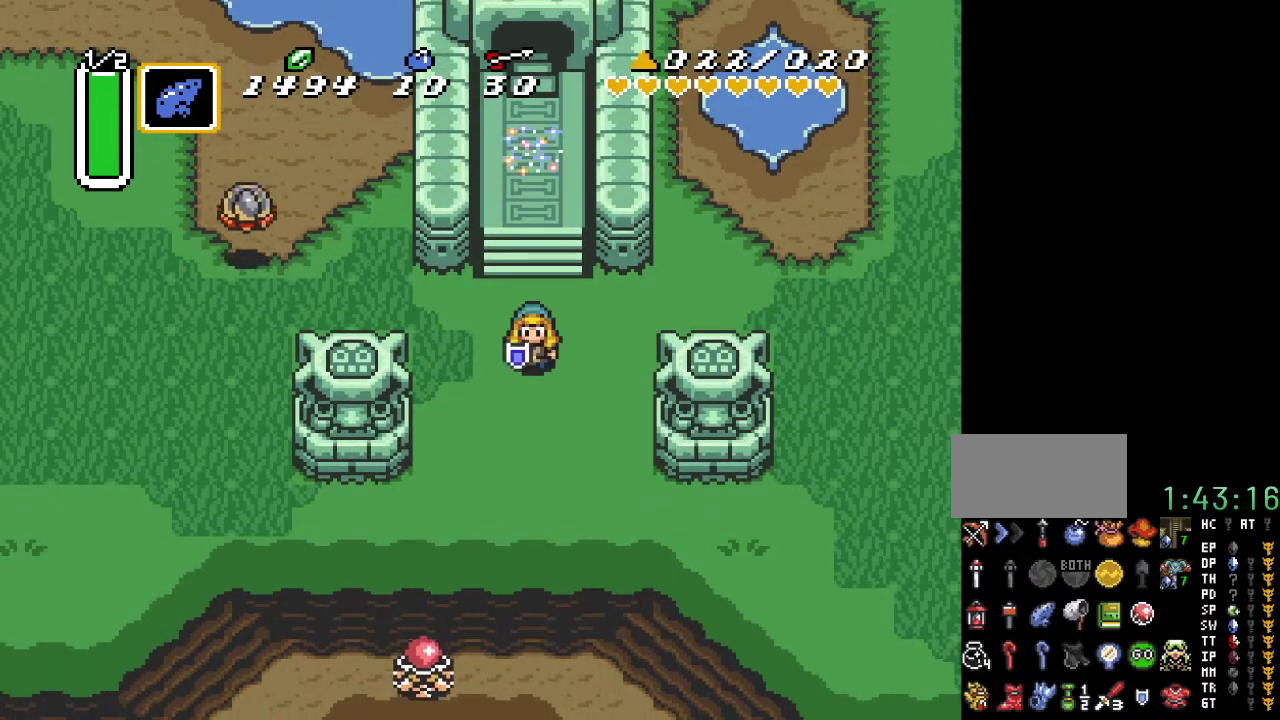
{"buttons": [], "events": []}
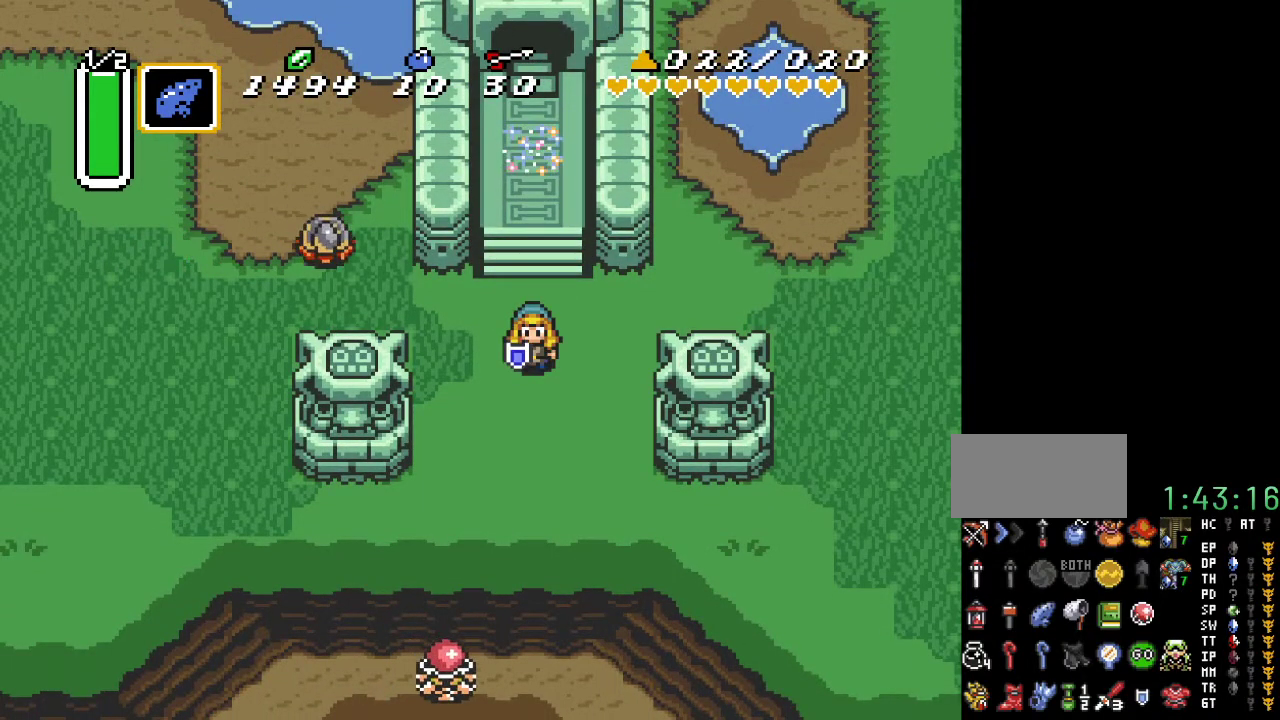
{"buttons": [], "events": []}
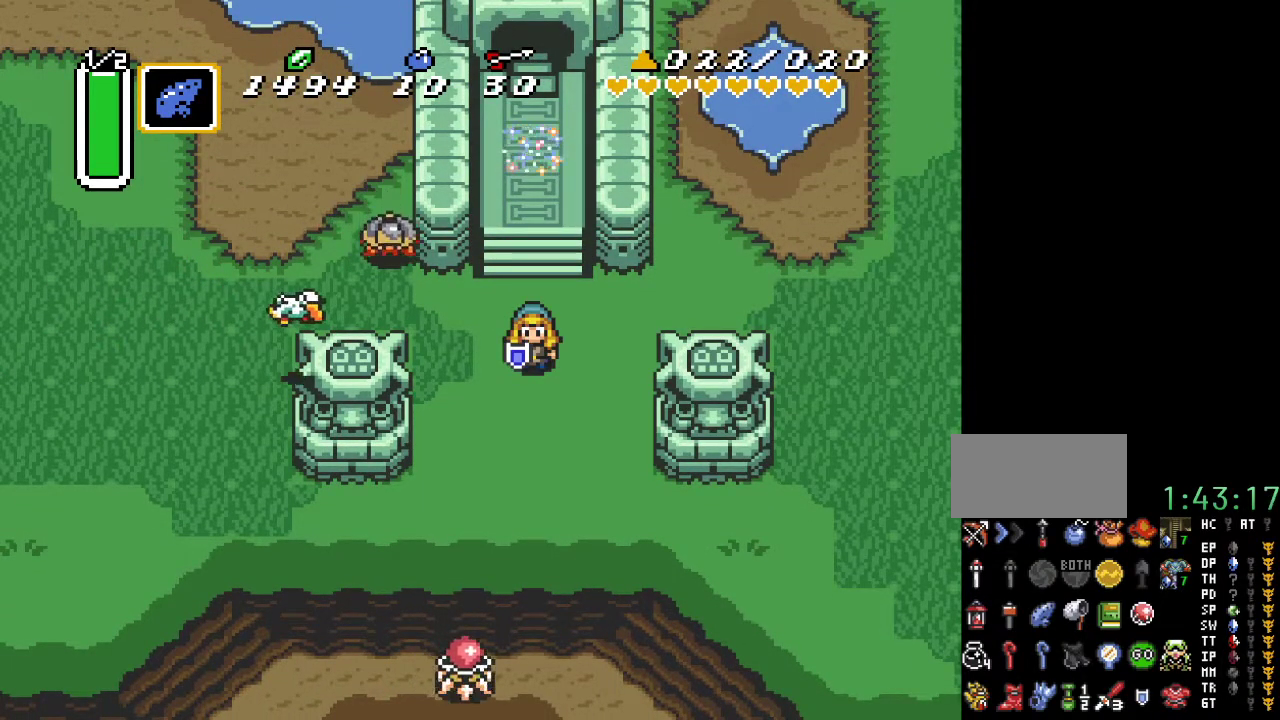
{"buttons": [], "events": []}
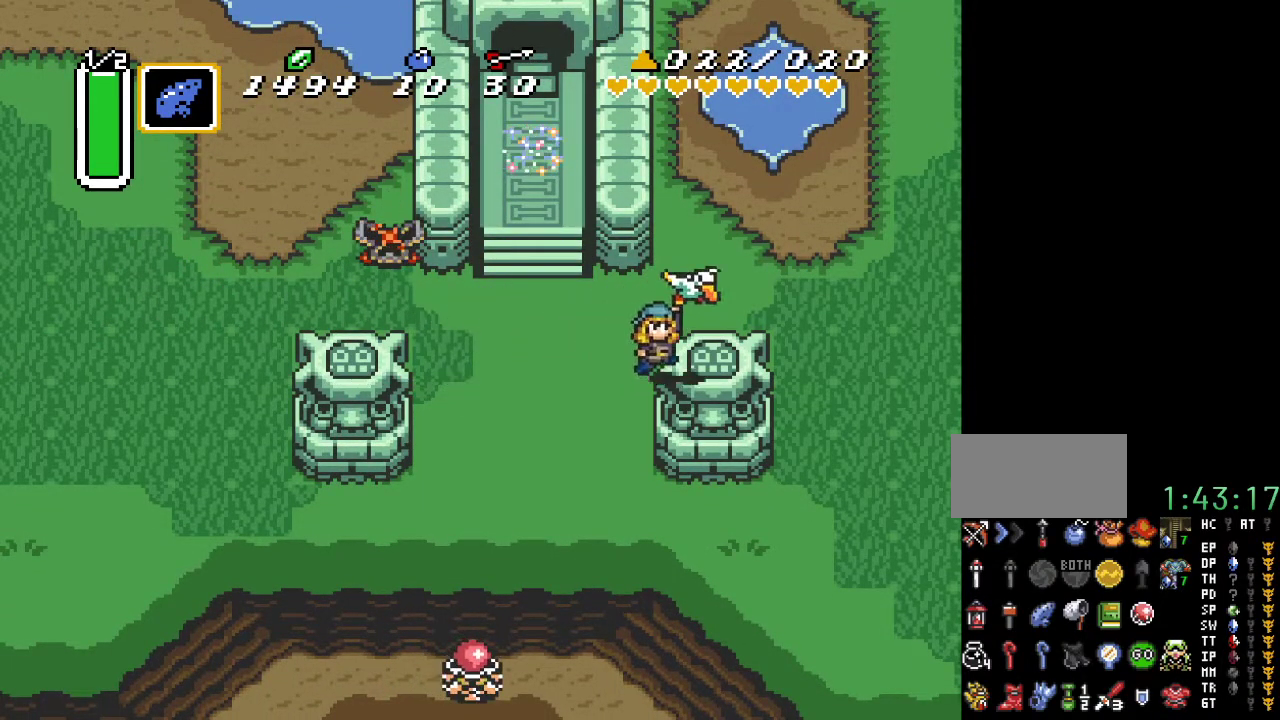
{"buttons": [], "events": []}
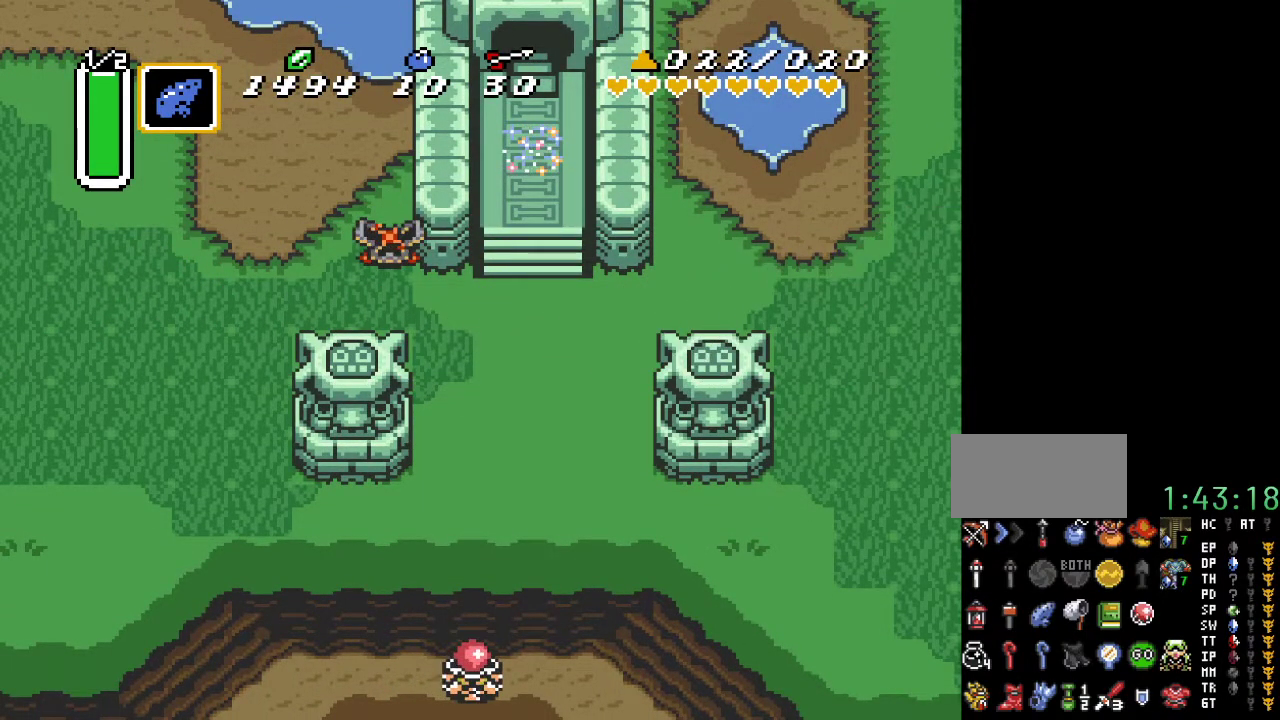
{"buttons": [], "events": []}
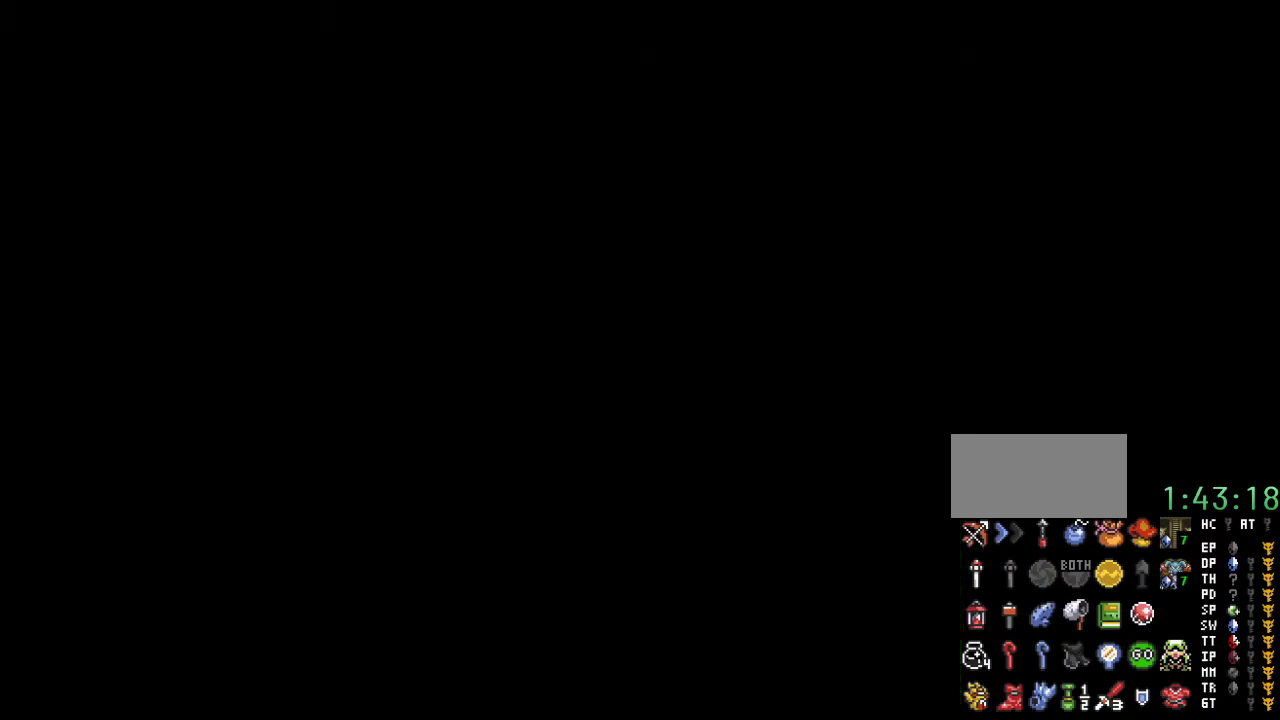
{"buttons": ["DPAD_LEFT"], "events": [[467, "DPAD_LEFT", "down"]]}
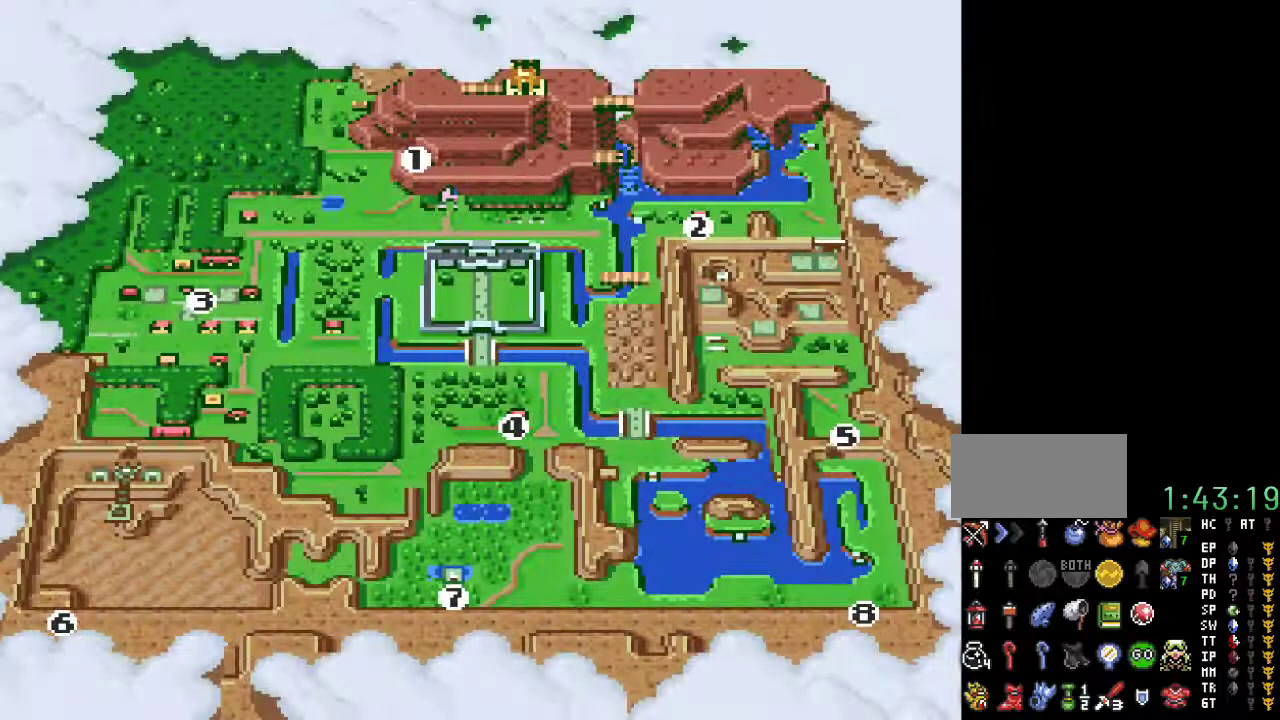
{"buttons": [], "events": [[67, "DPAD_LEFT", "up"], [283, "A", "down"], [400, "A", "up"]]}
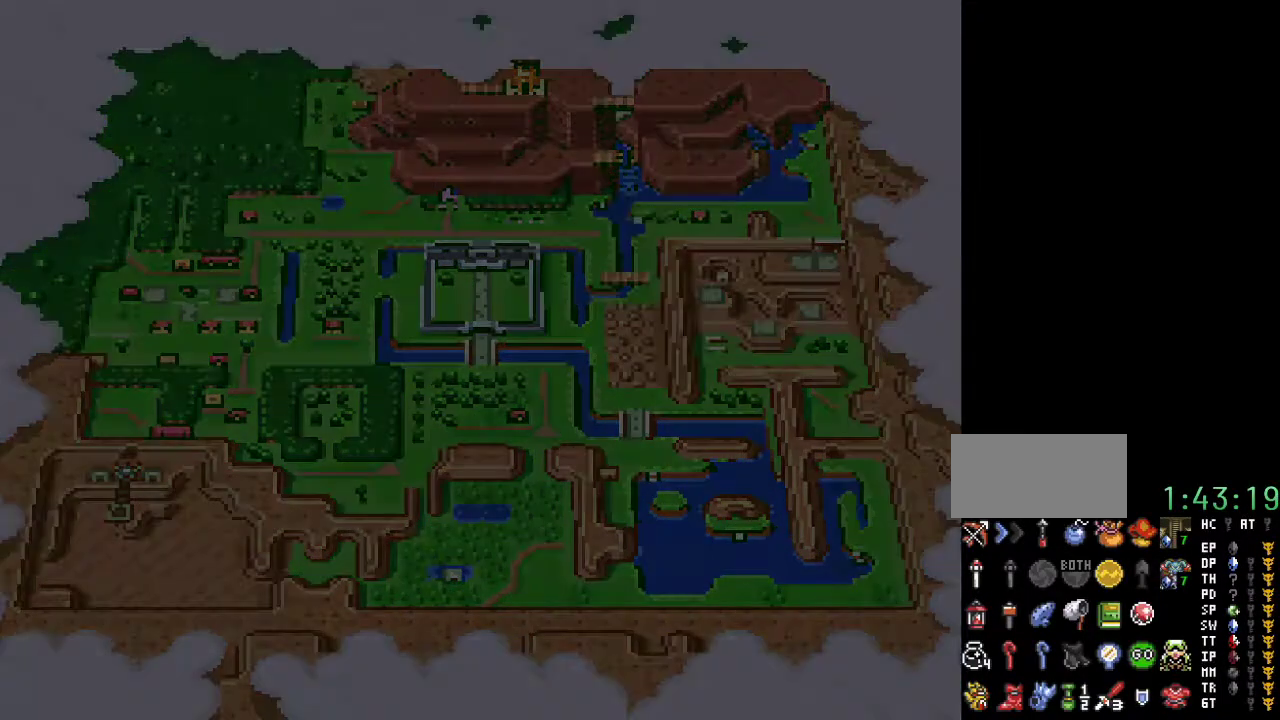
{"buttons": [], "events": []}
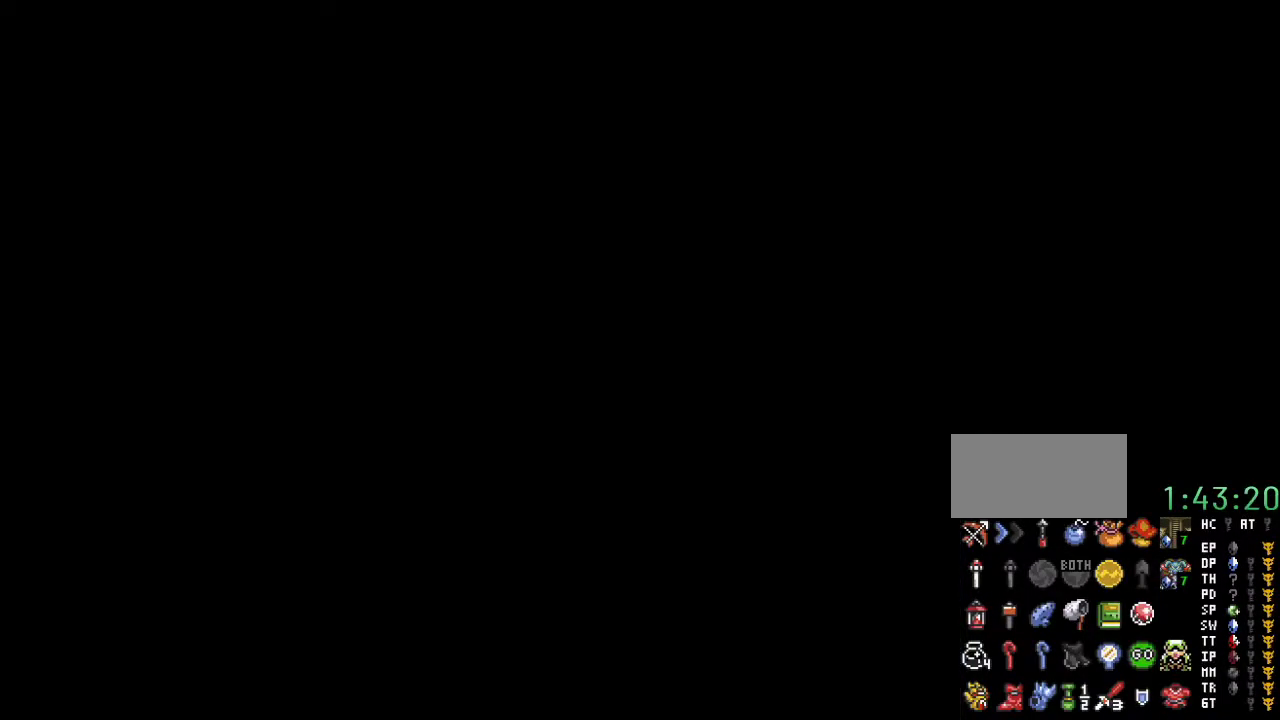
{"buttons": [], "events": []}
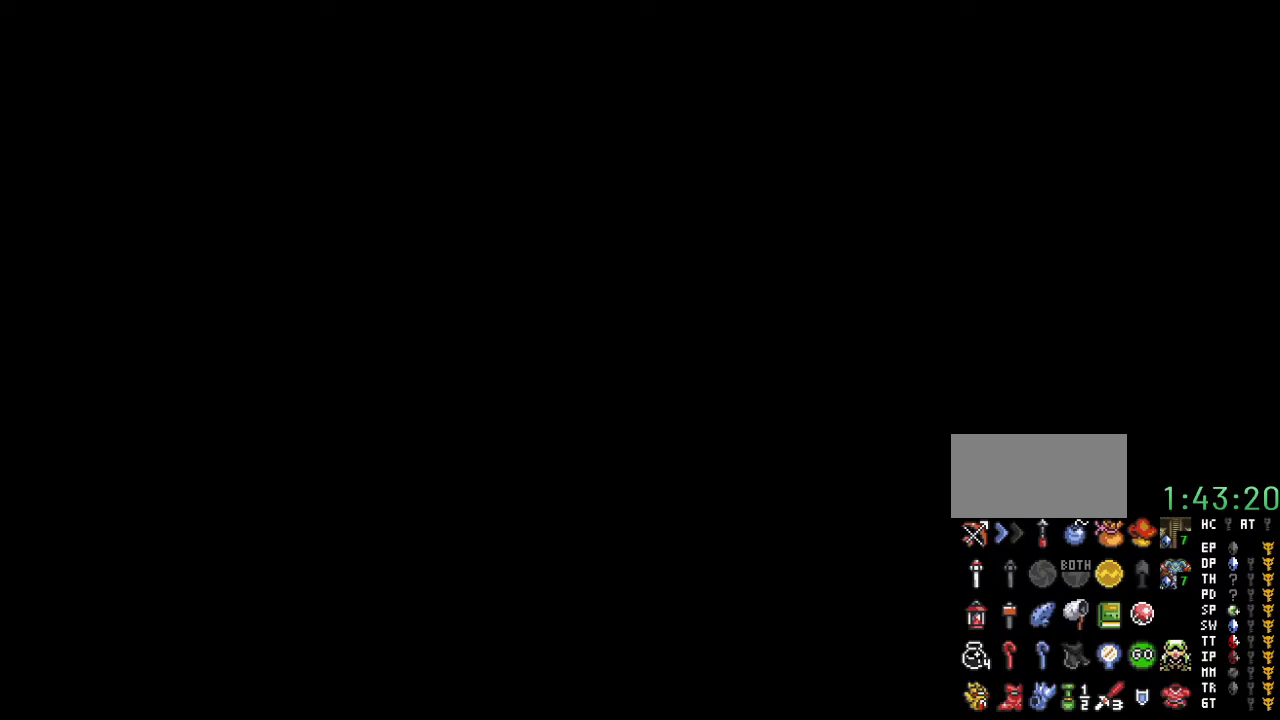
{"buttons": [], "events": []}
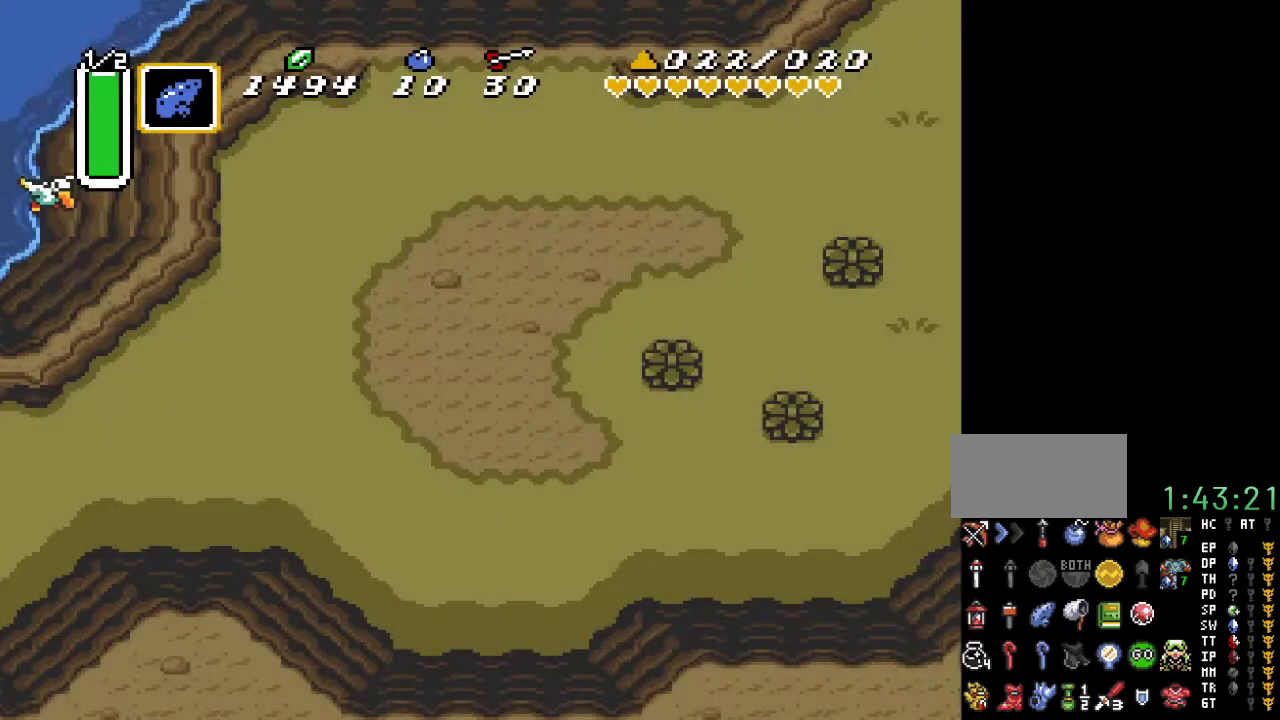
{"buttons": [], "events": []}
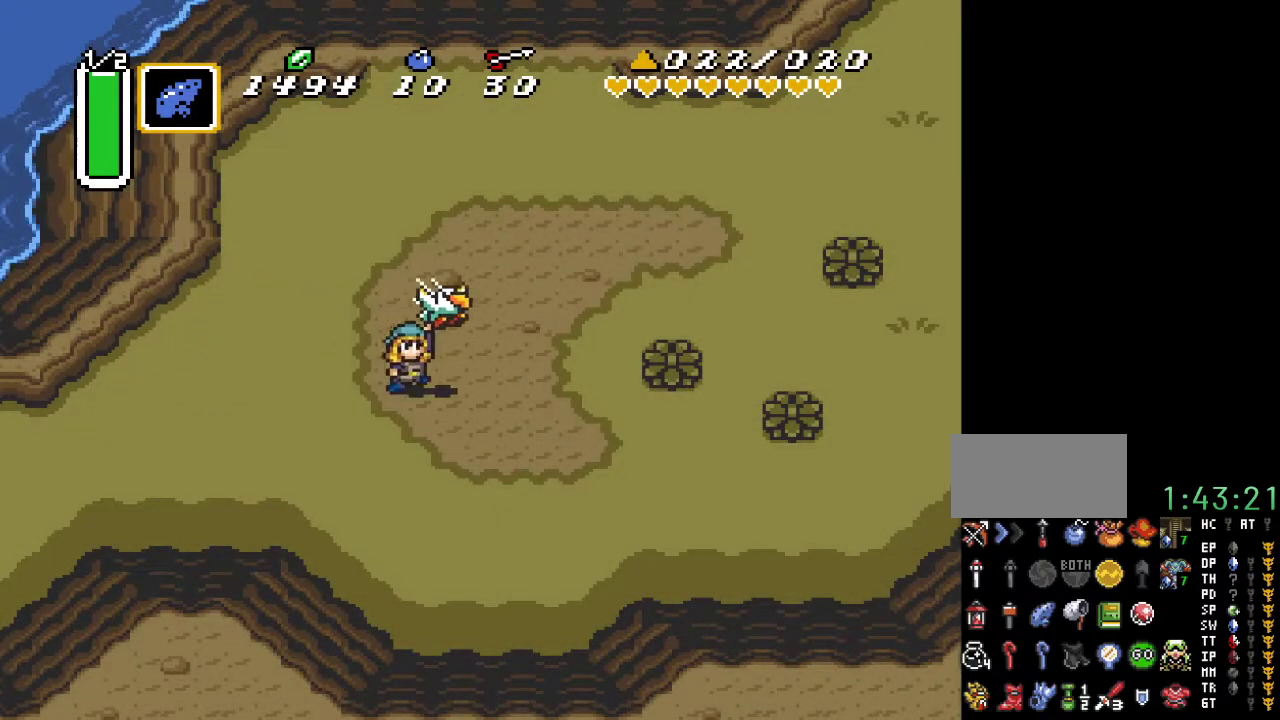
{"buttons": ["A"], "events": [[67, "DPAD_LEFT", "down"], [217, "A", "down"], [250, "DPAD_LEFT", "up"]]}
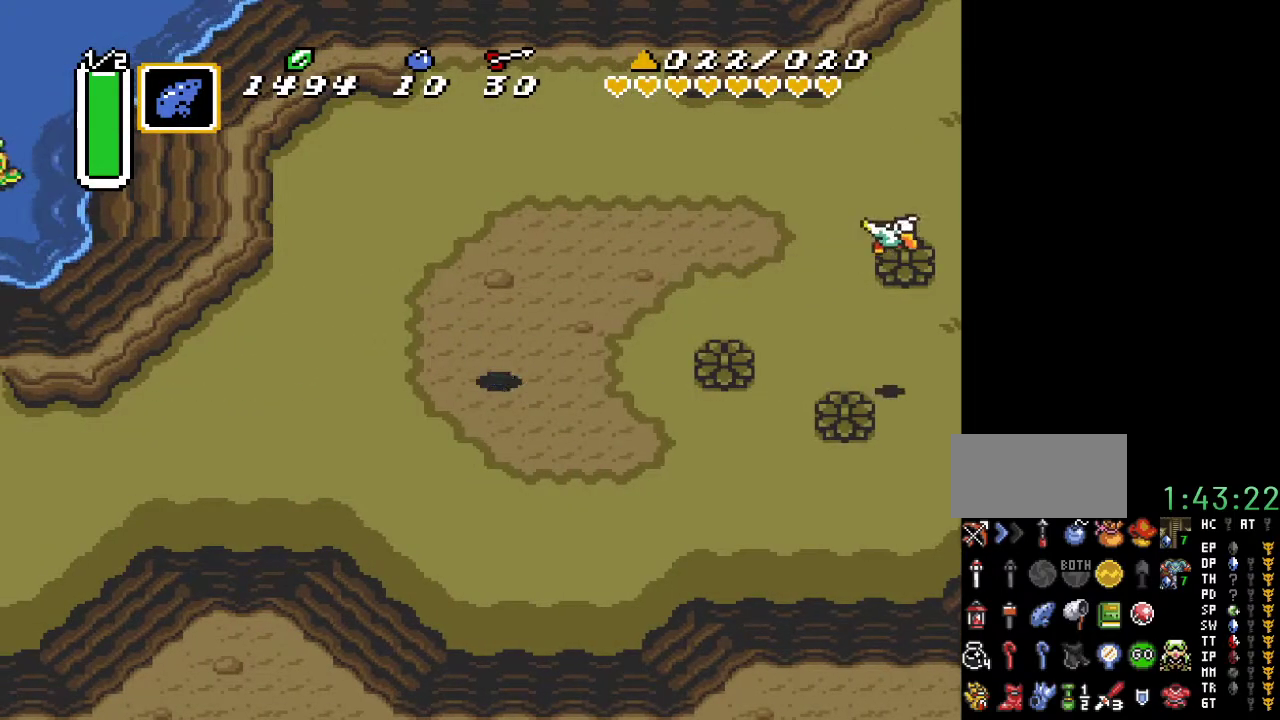
{"buttons": ["A"], "events": []}
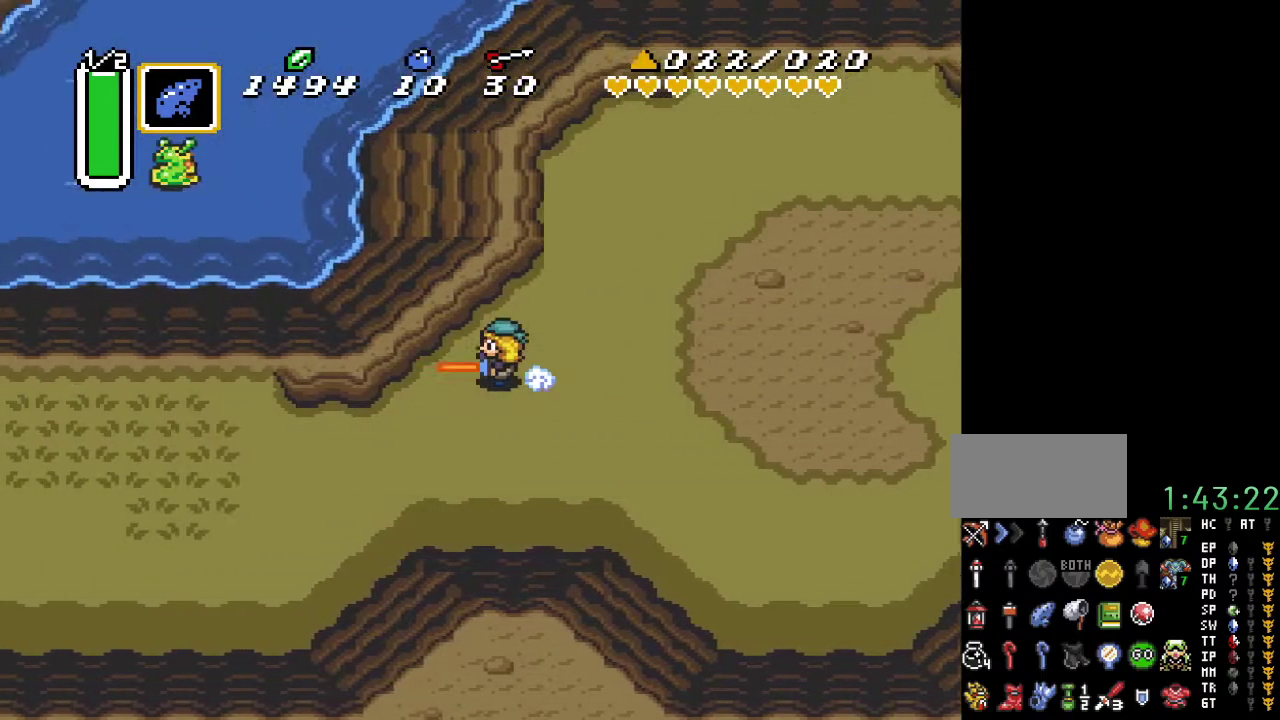
{"buttons": [], "events": [[67, "A", "up"]]}
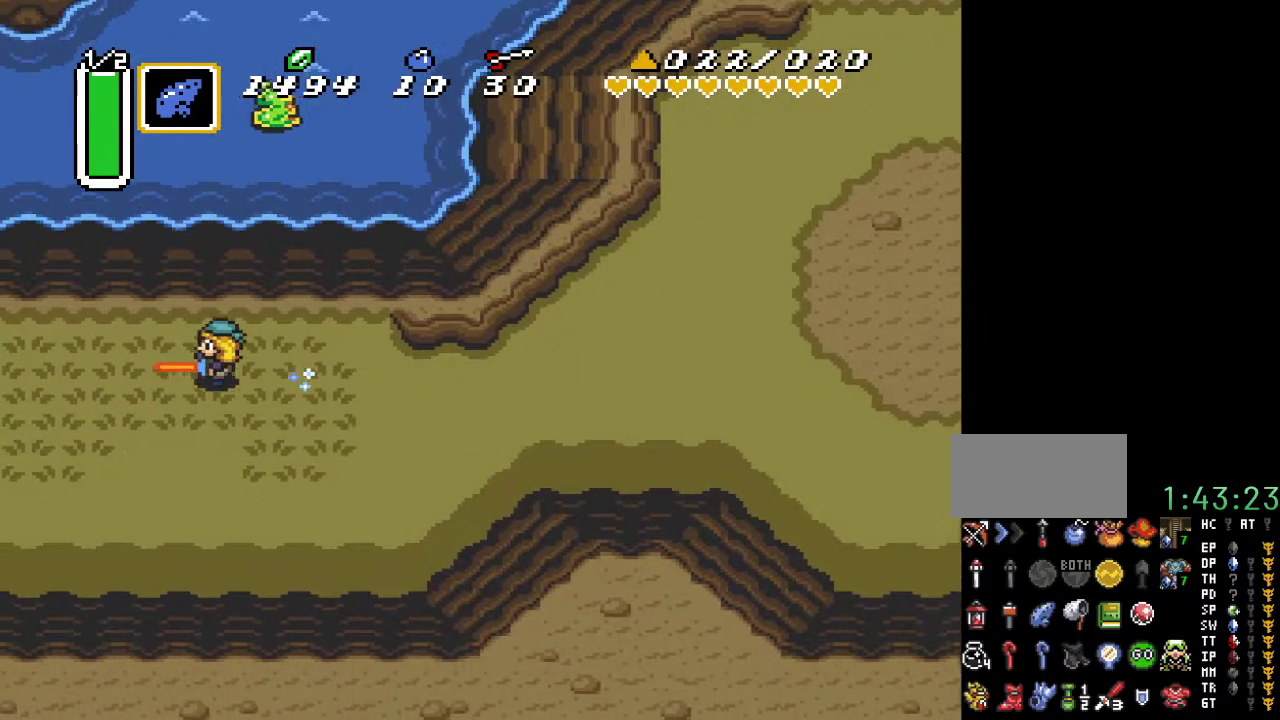
{"buttons": [], "events": []}
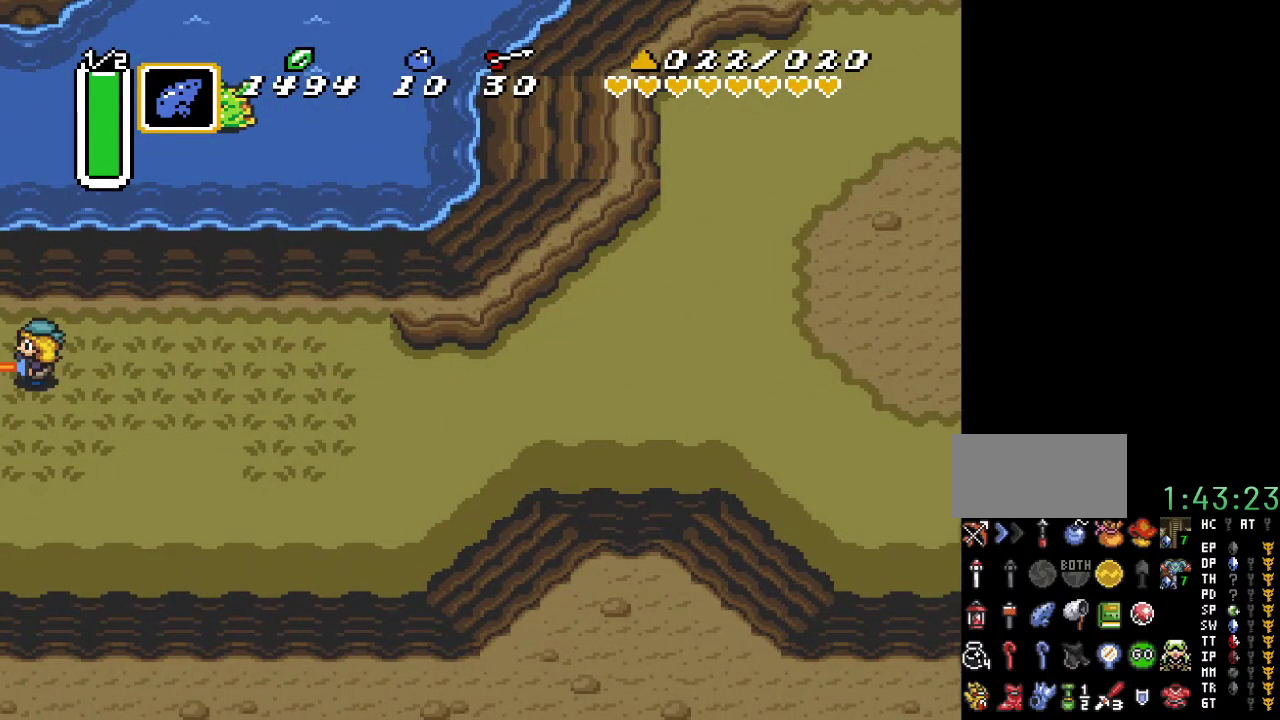
{"buttons": ["DPAD_UP", "DPAD_LEFT"], "events": [[367, "DPAD_LEFT", "down"], [367, "DPAD_UP", "down"]]}
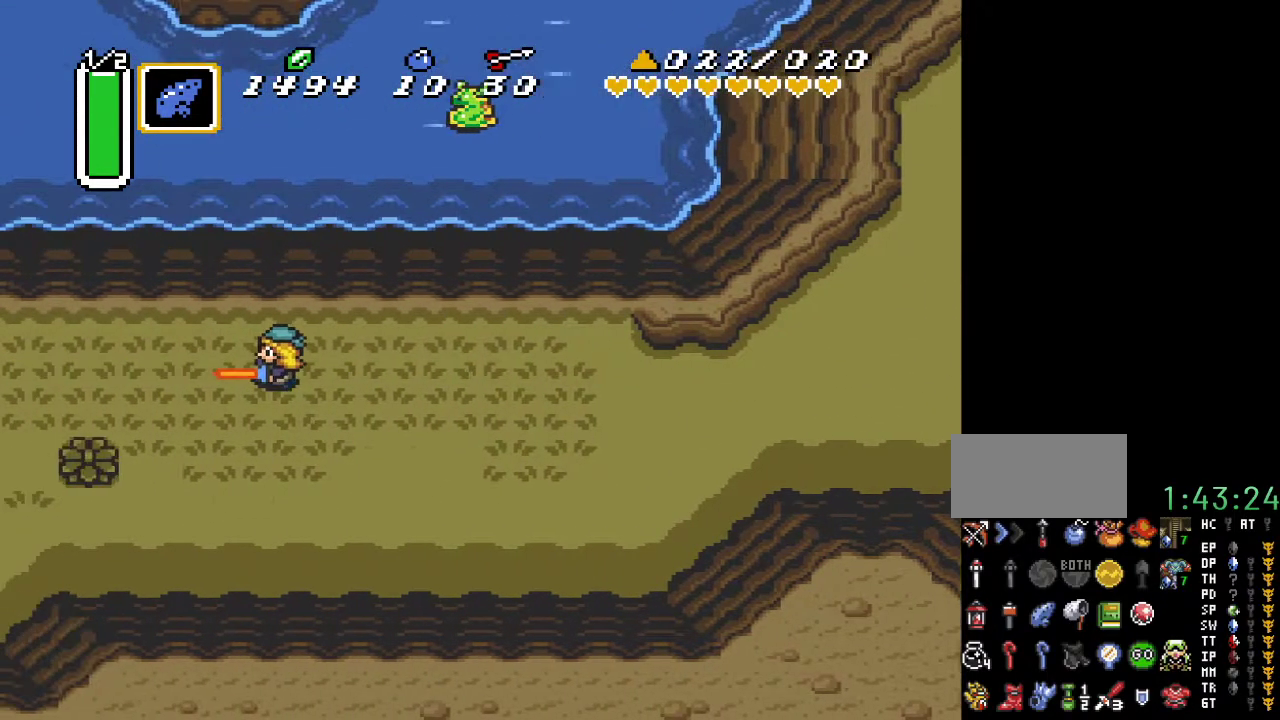
{"buttons": ["DPAD_UP", "DPAD_LEFT"], "events": []}